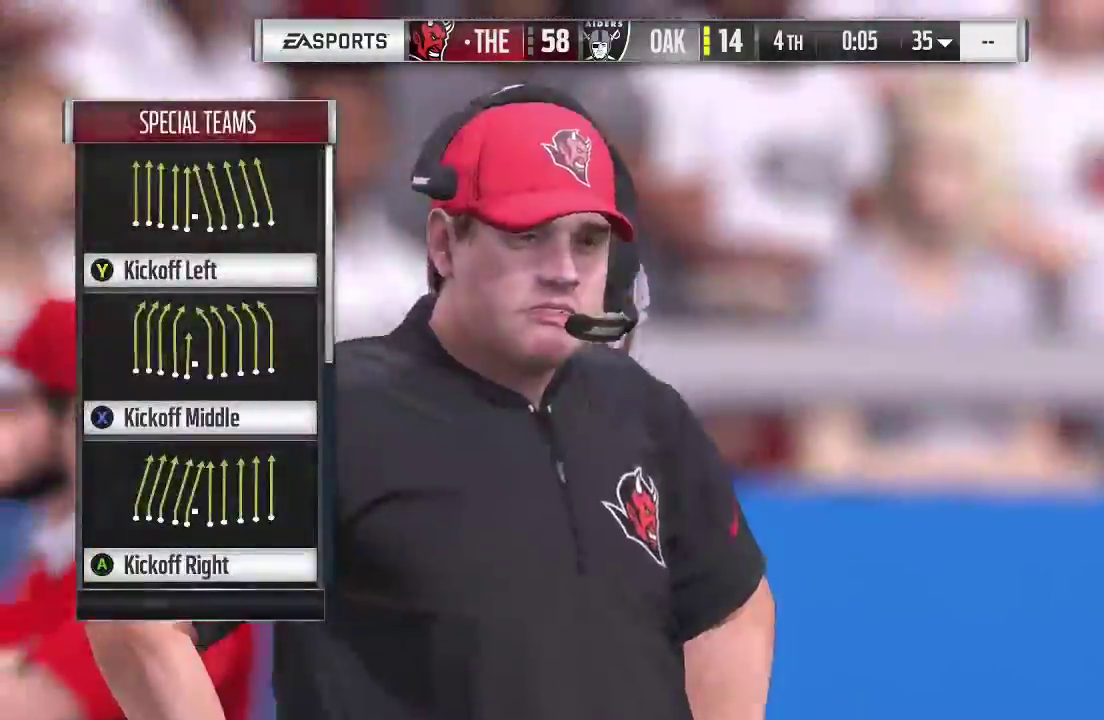
Gameplay with a controller (Xbox layout); each line is a JSON object with the inputs held at the frame after it (dt_ms = milliseconds from this image to that frame). "events" lists button and stick changes between this image and that frame as [ms after this image, input, new state], when the widget could be followed in between. This overlay highlights the sticks when they move; stick clicks (L3 R3) are not distinguishable. Not read: L3 R3.
{"dt_ms": 500, "buttons": [], "left_stick": "left", "right_stick": "center", "events": [[433, "left_stick", "left"]]}
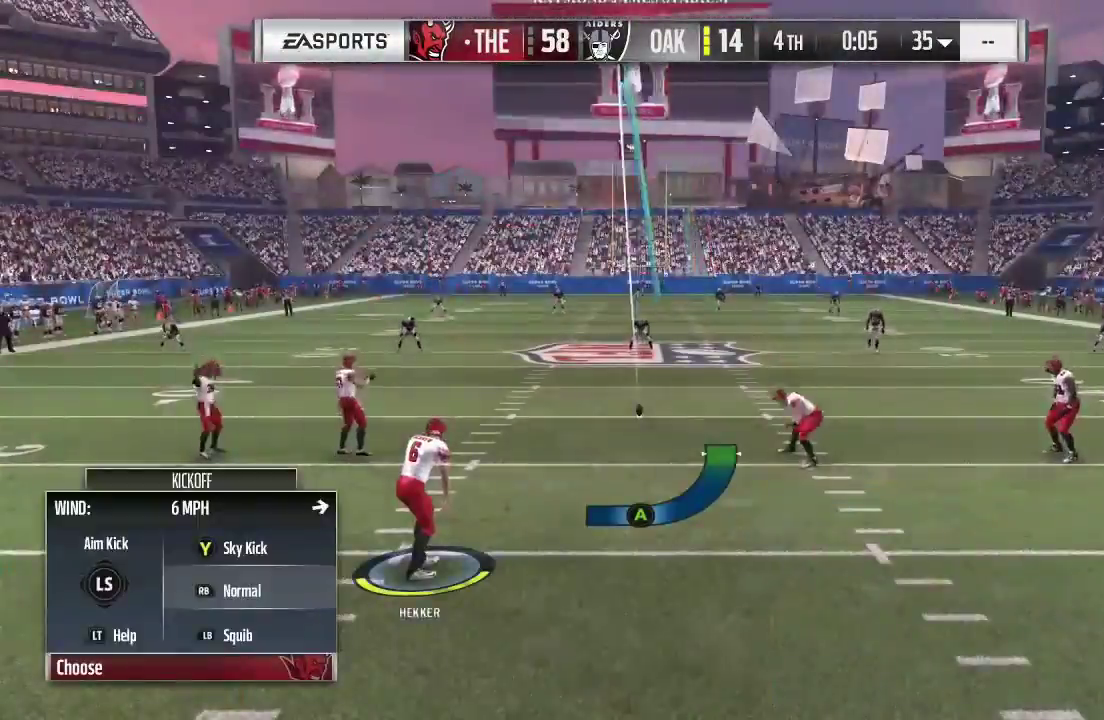
{"dt_ms": 500, "buttons": [], "left_stick": "left", "right_stick": "center", "events": []}
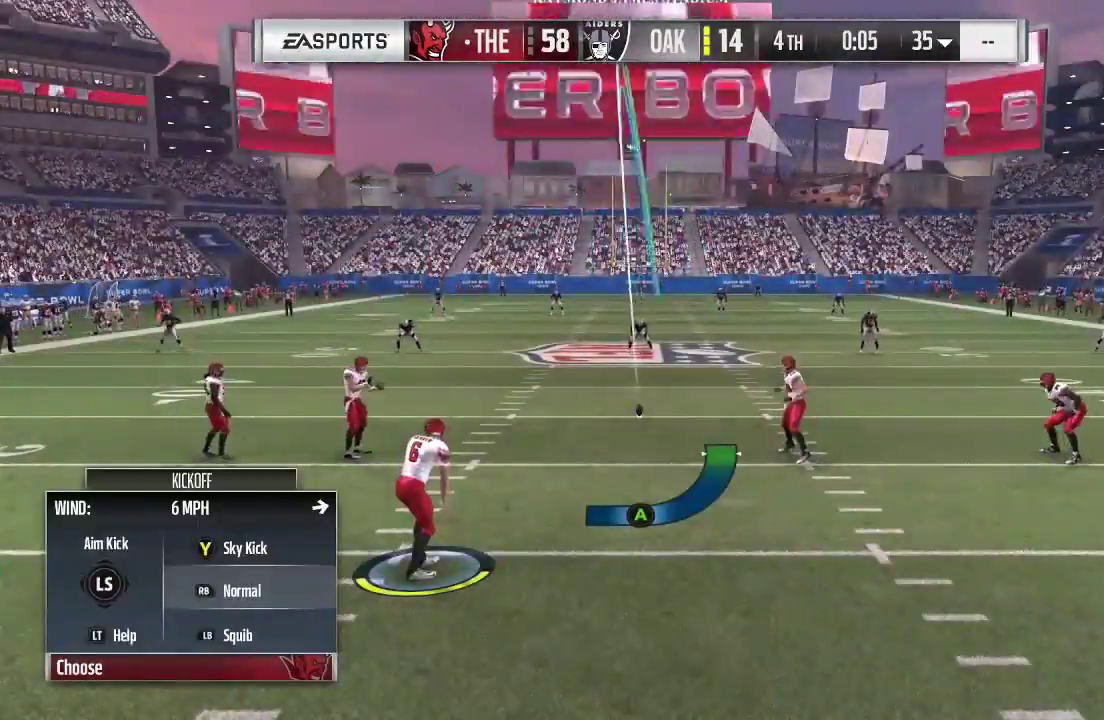
{"dt_ms": 500, "buttons": [], "left_stick": "left", "right_stick": "center", "events": []}
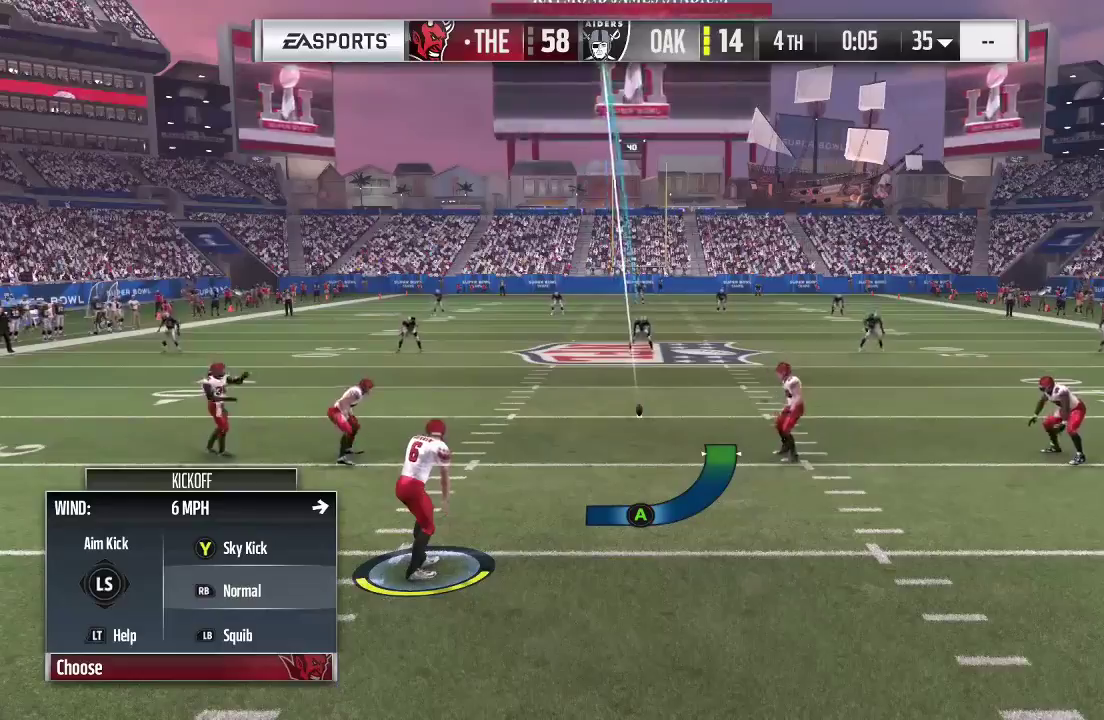
{"dt_ms": 500, "buttons": [], "left_stick": "left", "right_stick": "center", "events": []}
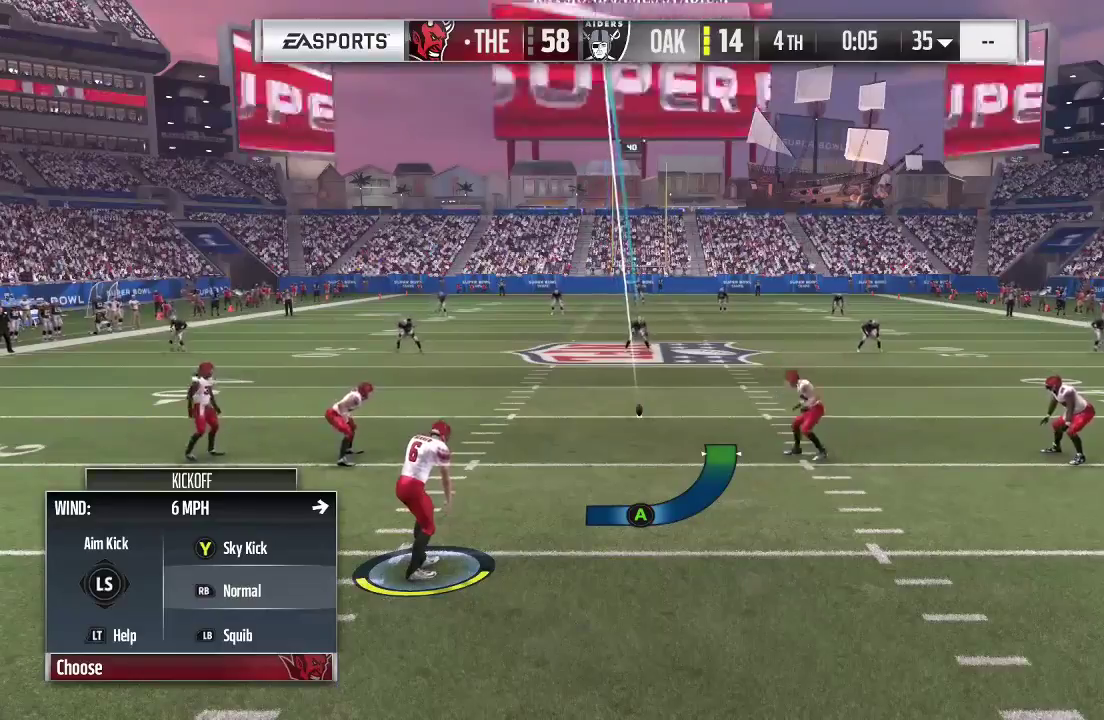
{"dt_ms": 500, "buttons": [], "left_stick": "left", "right_stick": "center"}
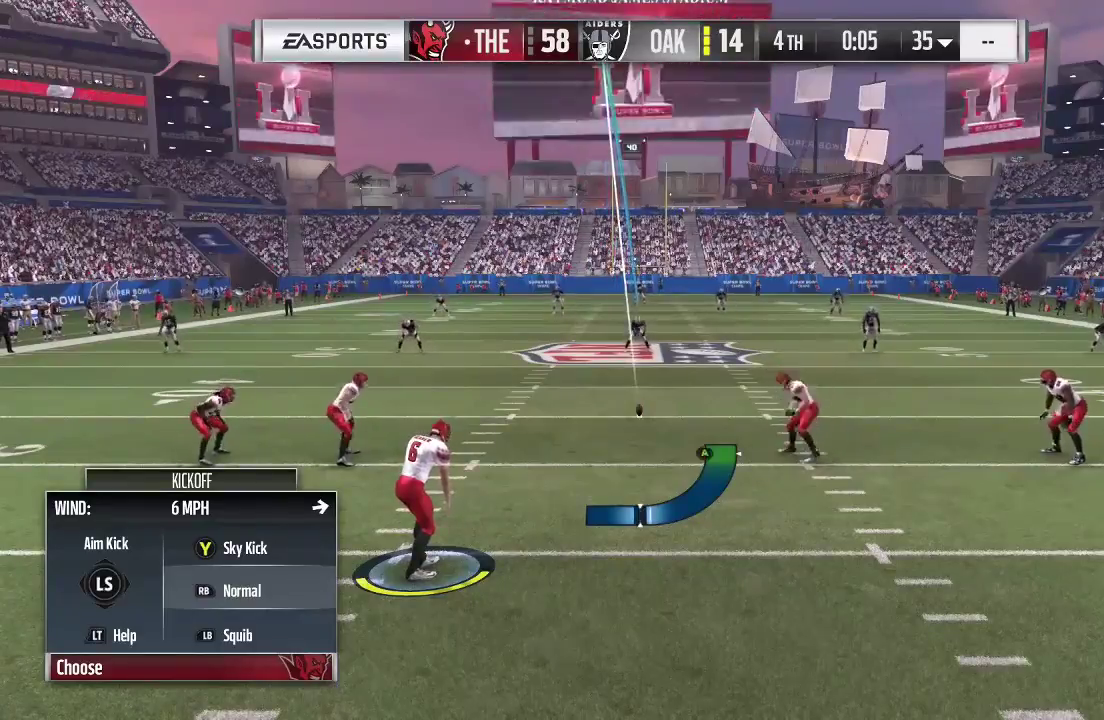
{"dt_ms": 500, "buttons": [], "left_stick": "center", "right_stick": "center", "events": [[33, "left_stick", "center"]]}
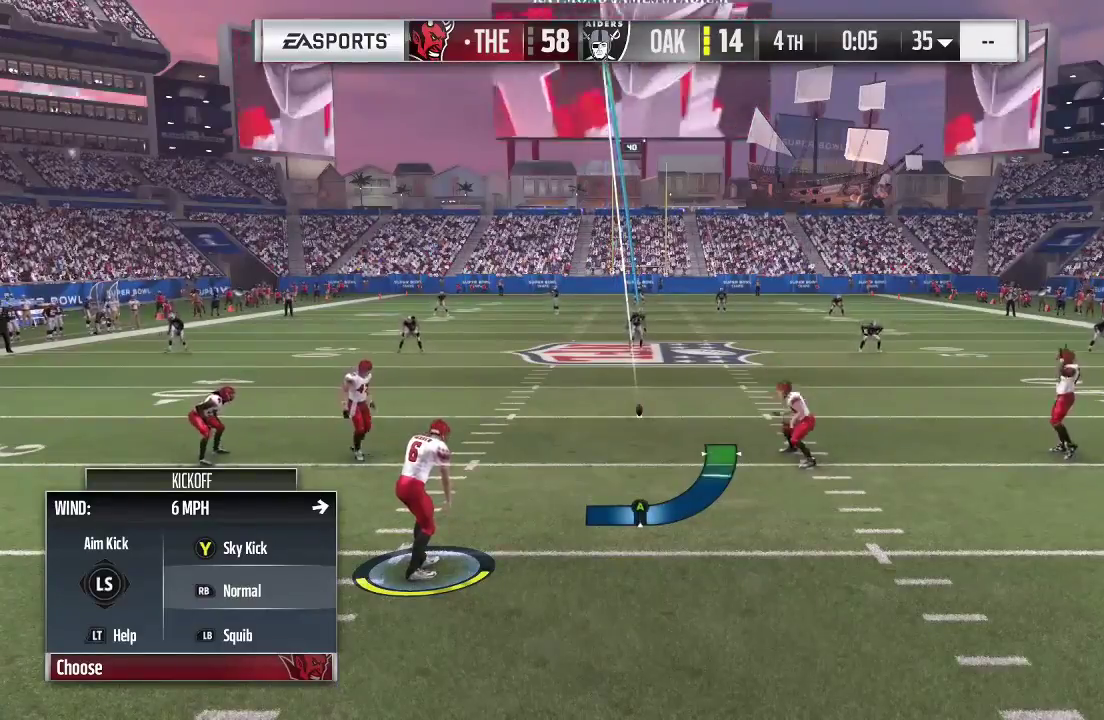
{"dt_ms": 500, "buttons": [], "left_stick": "center", "right_stick": "center", "events": [[267, "A", "down"], [400, "A", "up"]]}
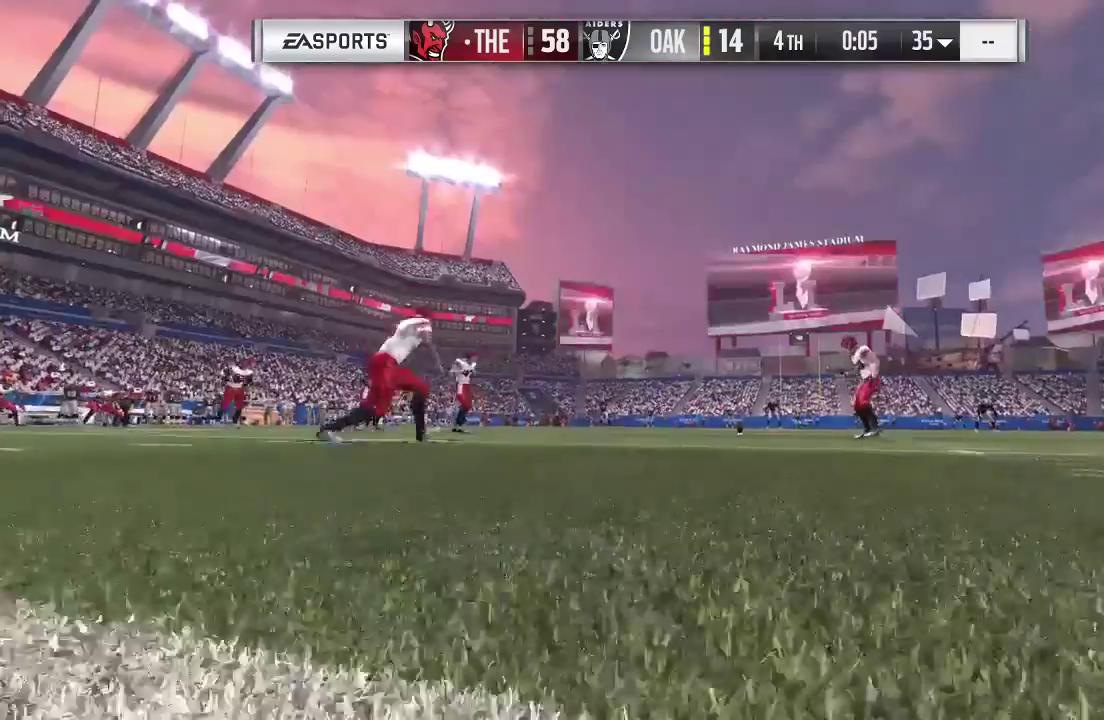
{"dt_ms": 500, "buttons": [], "left_stick": "center", "right_stick": "center", "events": []}
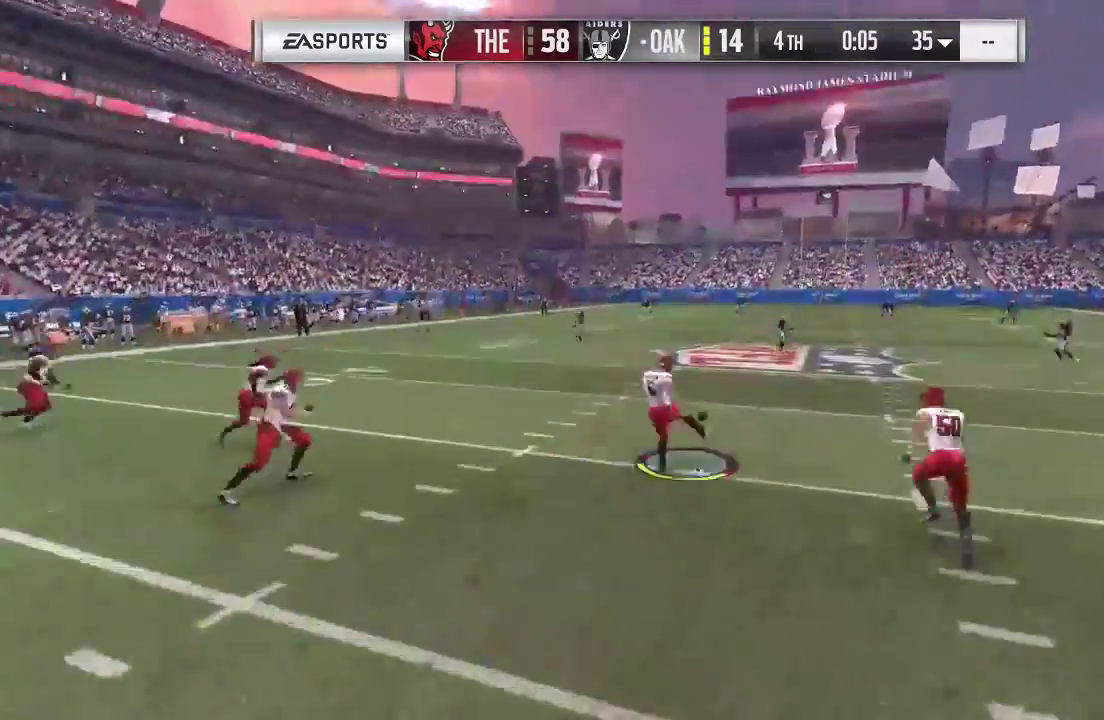
{"dt_ms": 500, "buttons": [], "left_stick": "center", "right_stick": "center", "events": []}
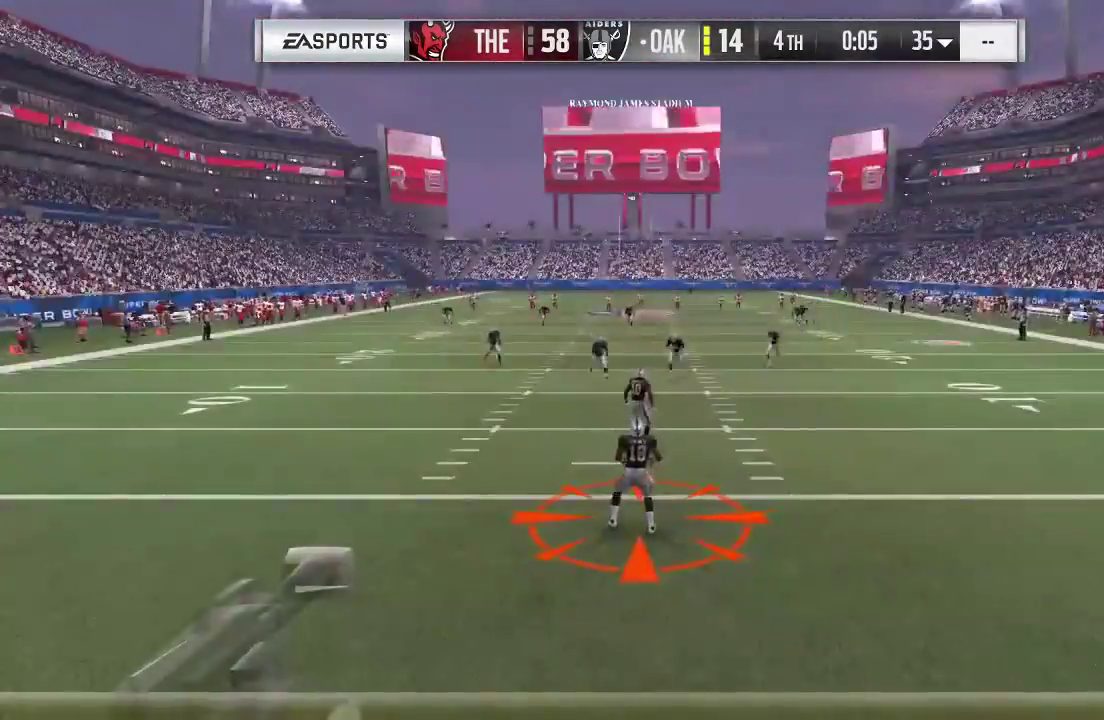
{"dt_ms": 700, "buttons": [], "left_stick": "down", "right_stick": "center", "events": [[467, "left_stick", "down-left"], [700, "left_stick", "down"]]}
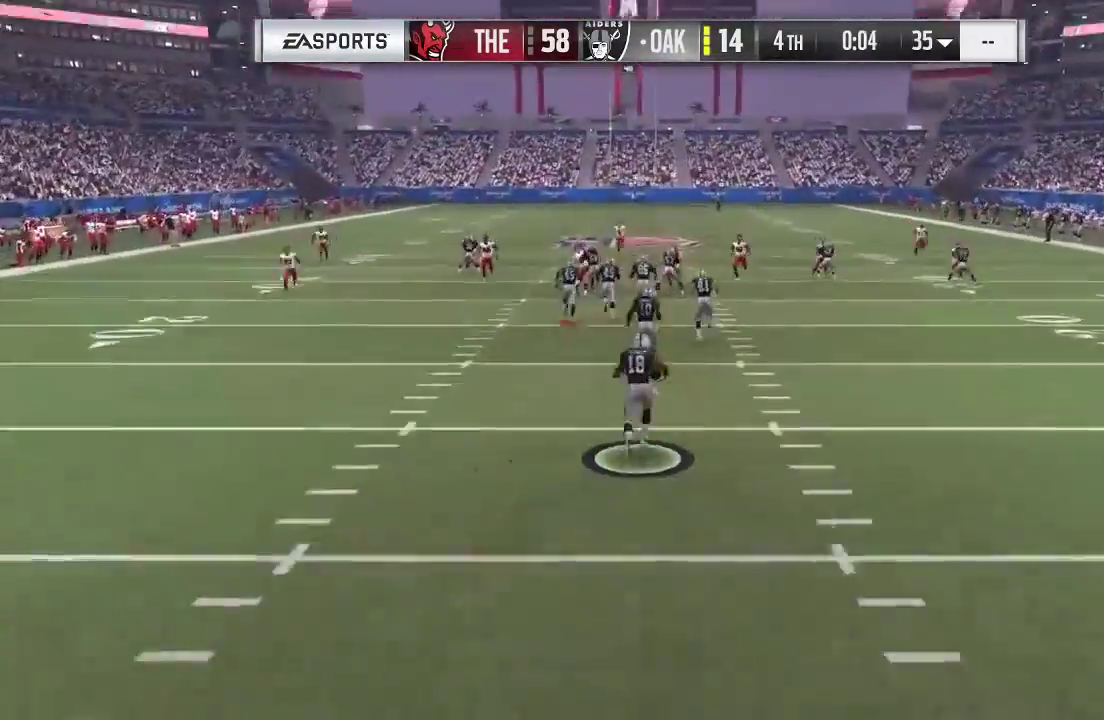
{"dt_ms": 300, "buttons": [], "left_stick": "down", "right_stick": "center", "events": []}